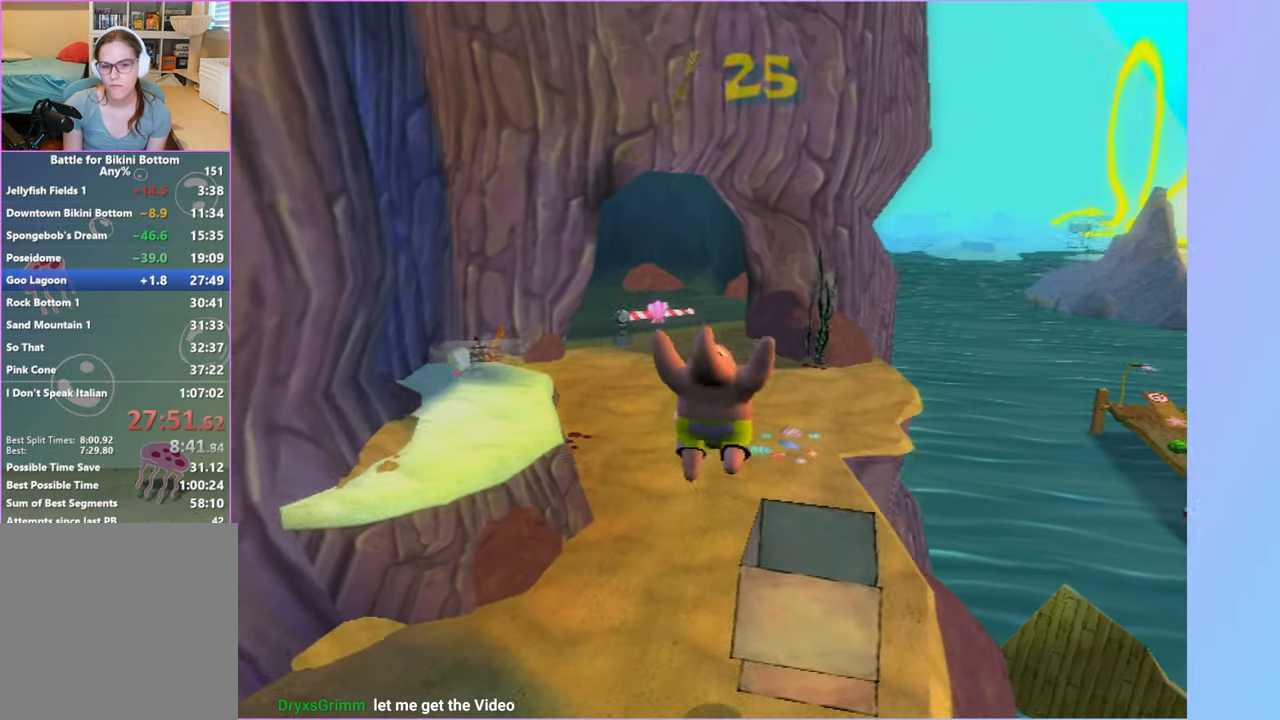
Gameplay with a controller (Xbox layout); each line is a JSON object with the inputs held at the frame after it. "events" lists button and stick changes between this image and that frame as [ms after this image, input, new state], when the widget could be followed in between. Not read: L3.
{"buttons": ["A"], "left_stick": "up", "right_stick": "center", "events": [[167, "left_stick", "up"], [433, "A", "down"]]}
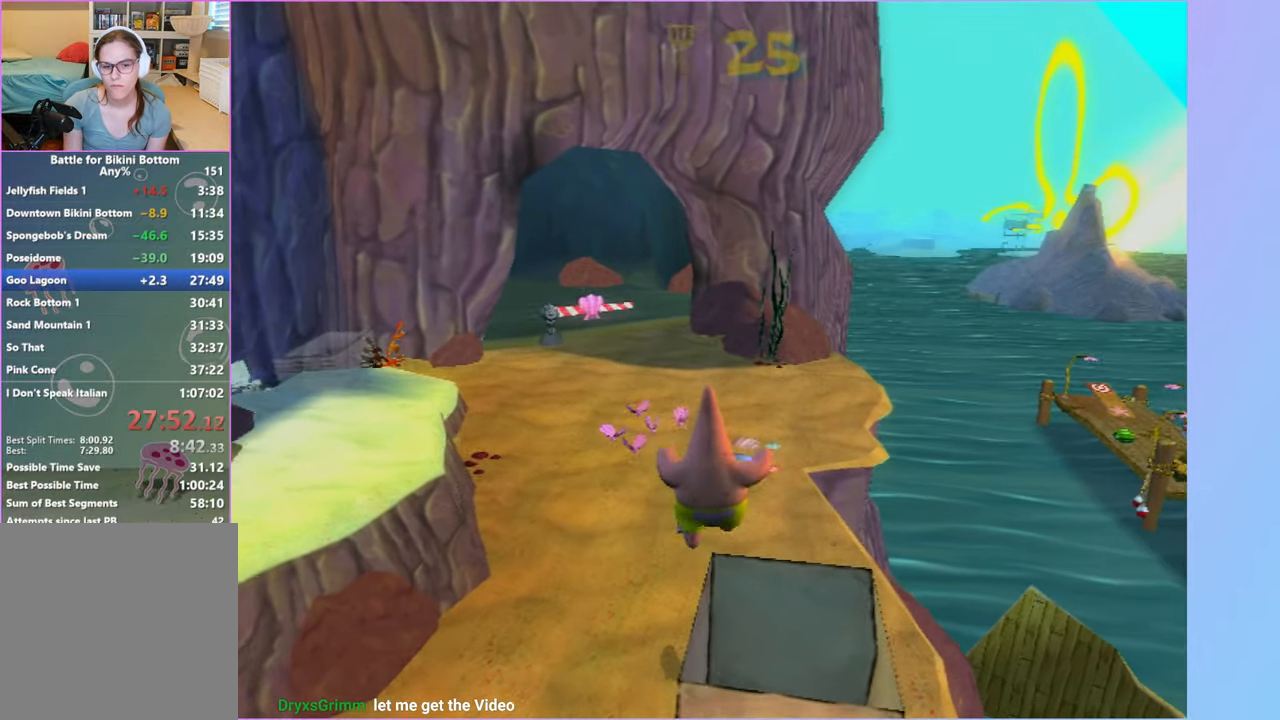
{"buttons": [], "left_stick": "up", "right_stick": "center", "events": [[67, "A", "up"], [350, "right_stick", "right"], [467, "right_stick", "center"]]}
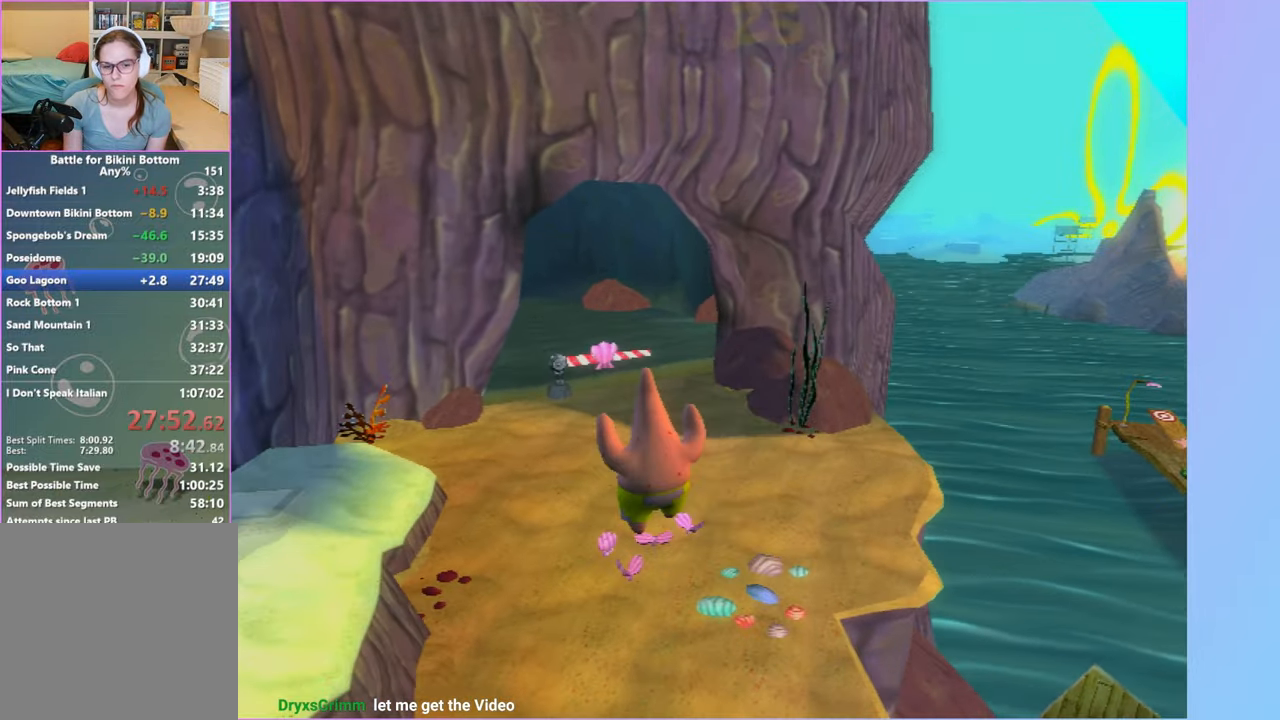
{"buttons": [], "left_stick": "up", "right_stick": "center", "events": []}
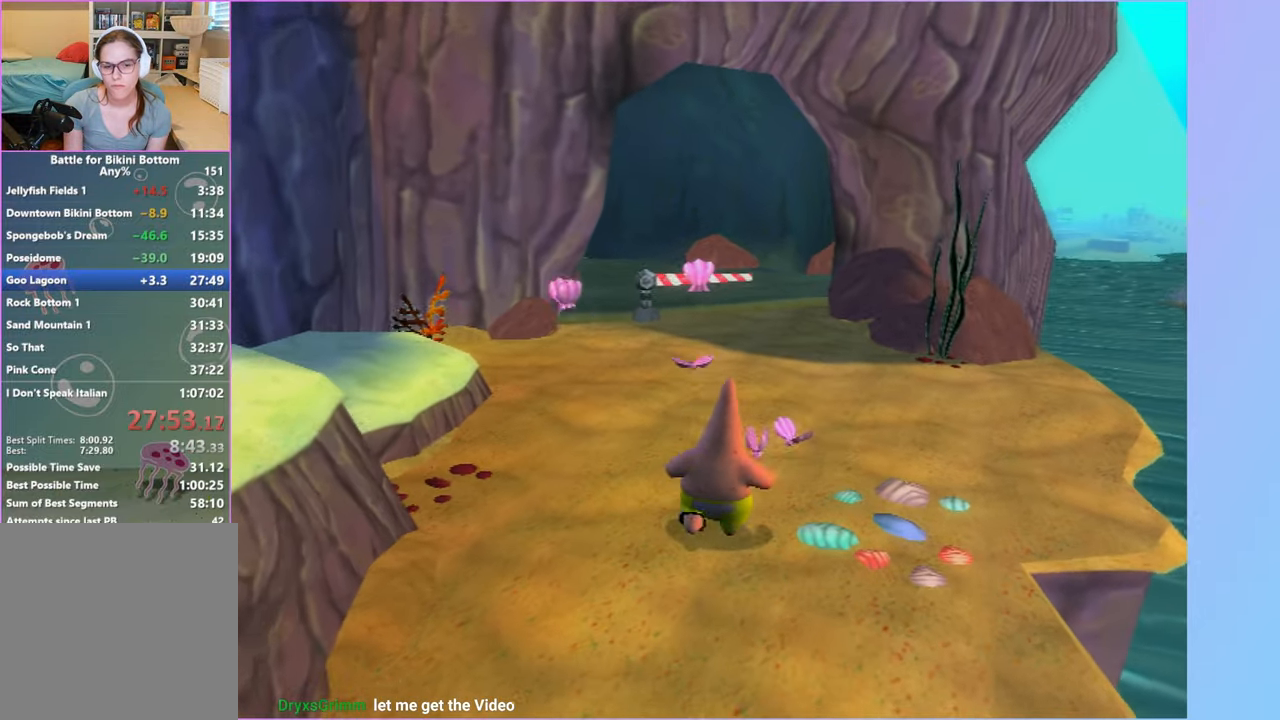
{"buttons": [], "left_stick": "up", "right_stick": "center", "events": [[17, "X", "down"], [133, "X", "up"]]}
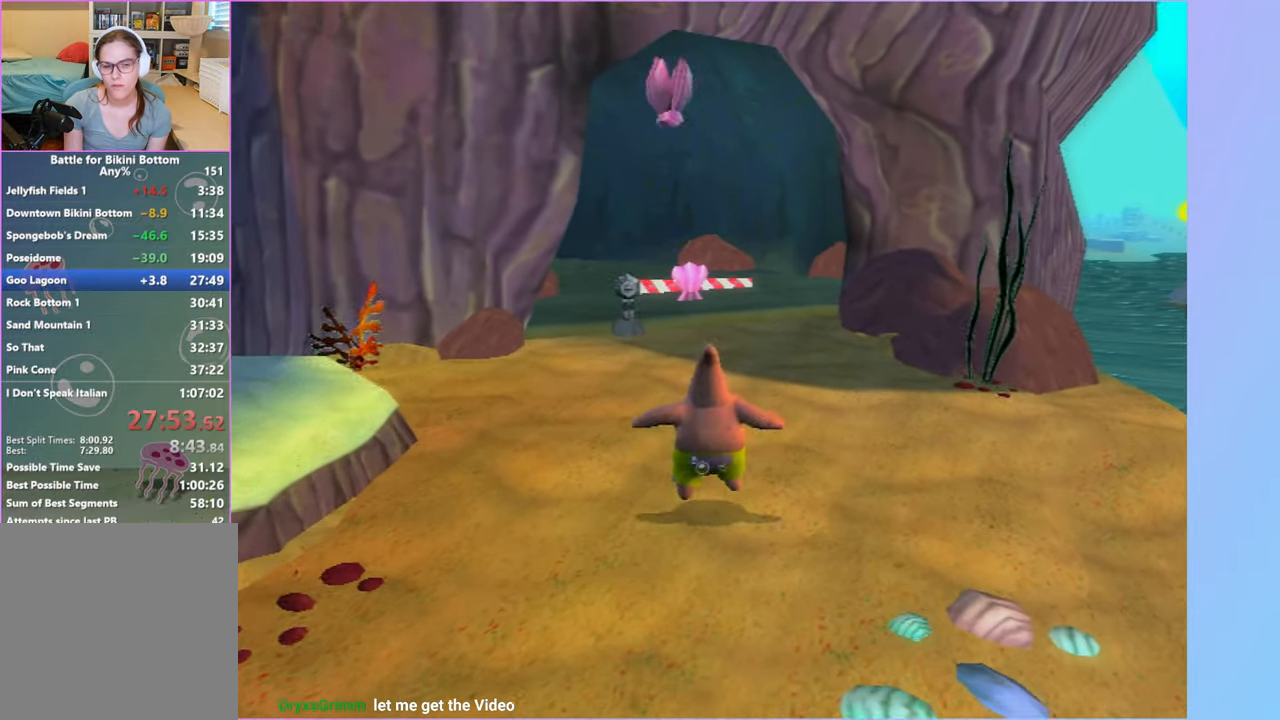
{"buttons": [], "left_stick": "up", "right_stick": "center", "events": [[400, "R2", "down"], [483, "R2", "up"]]}
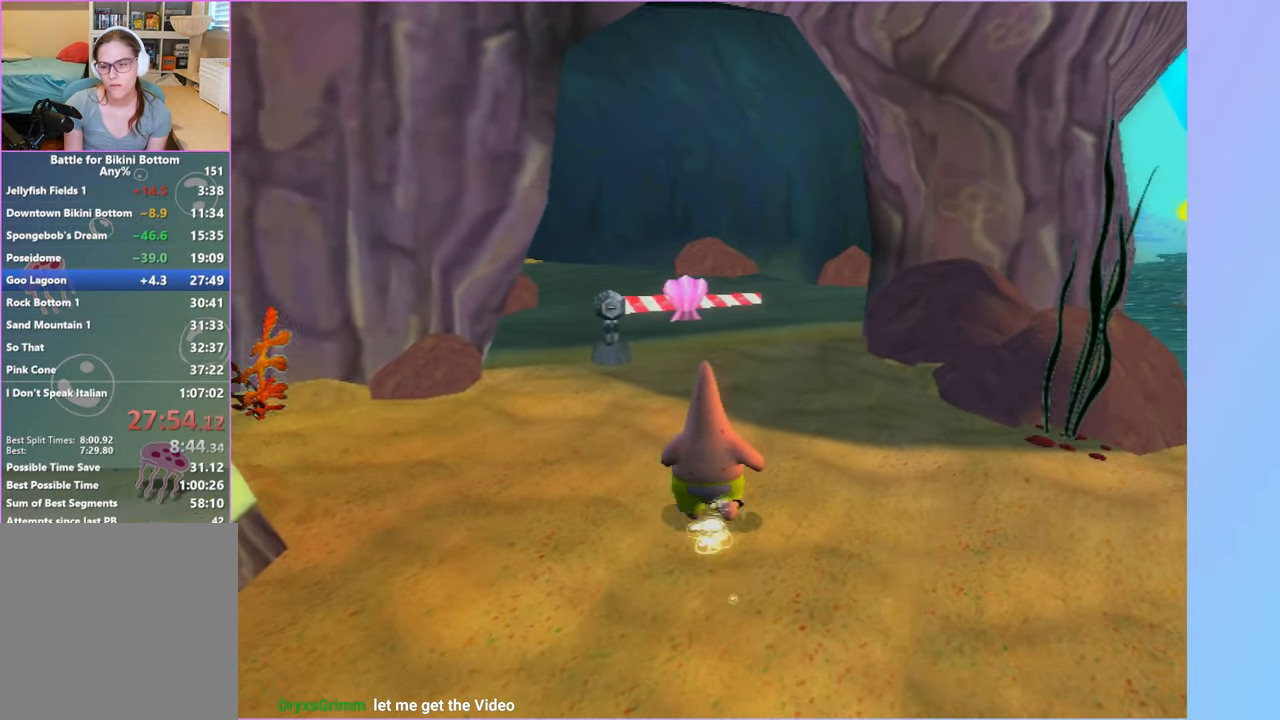
{"buttons": ["R2"], "left_stick": "up", "right_stick": "center", "events": [[83, "R2", "down"], [167, "R2", "up"], [250, "R2", "down"], [350, "R2", "up"], [417, "R2", "down"]]}
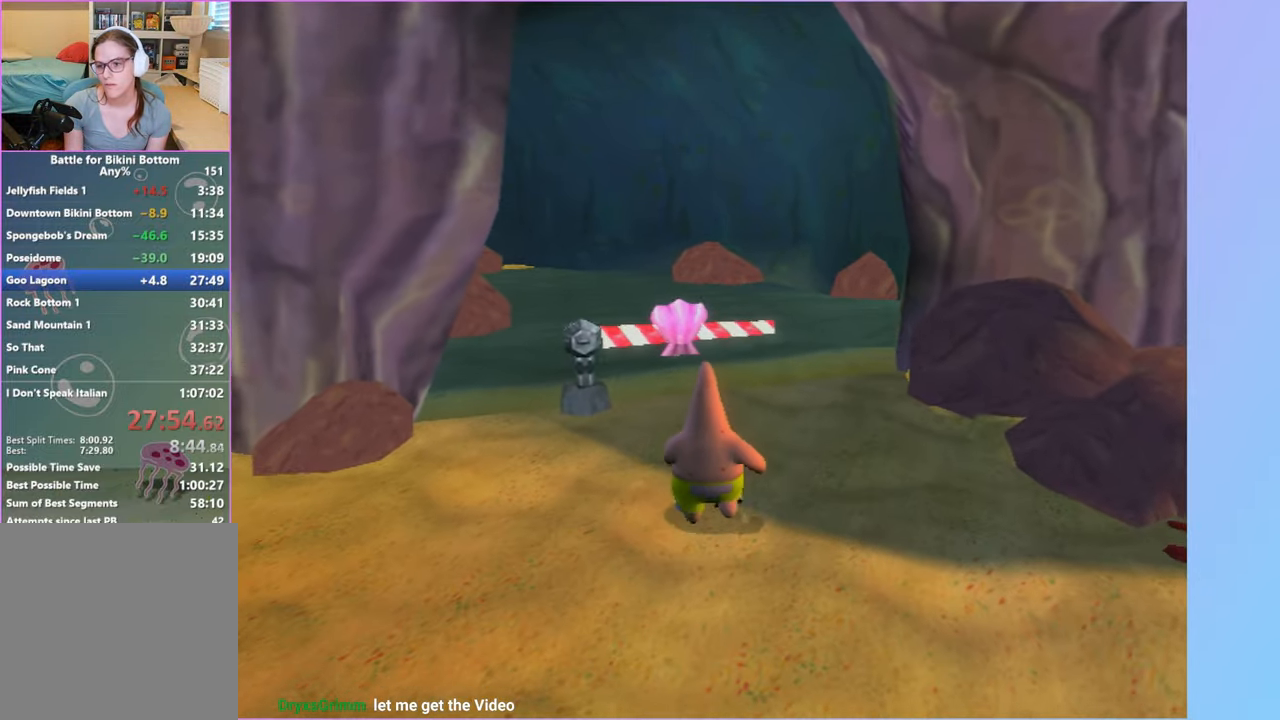
{"buttons": ["R2"], "left_stick": "center", "right_stick": "center", "events": [[17, "R2", "up"], [100, "R2", "down"], [217, "R2", "up"], [283, "R2", "down"], [383, "R2", "up"], [433, "R2", "down"], [500, "left_stick", "center"]]}
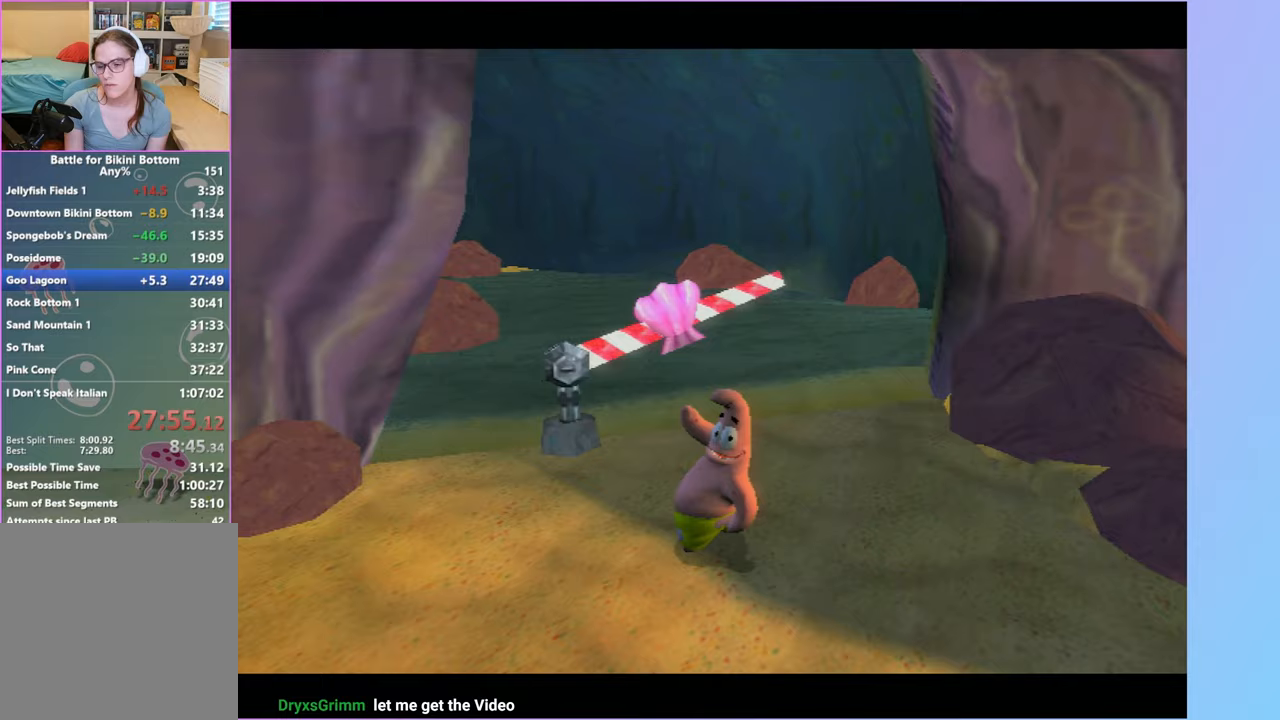
{"buttons": [], "left_stick": "center", "right_stick": "center", "events": [[67, "R2", "up"]]}
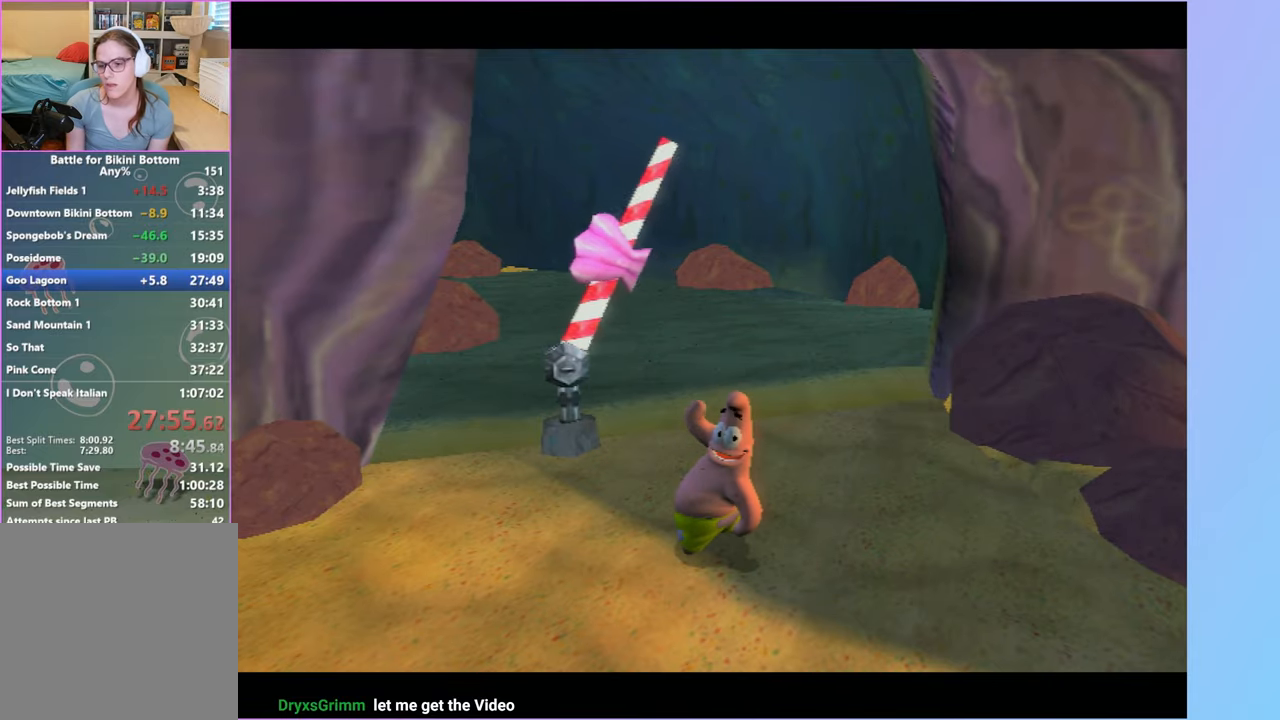
{"buttons": [], "left_stick": "center", "right_stick": "center", "events": []}
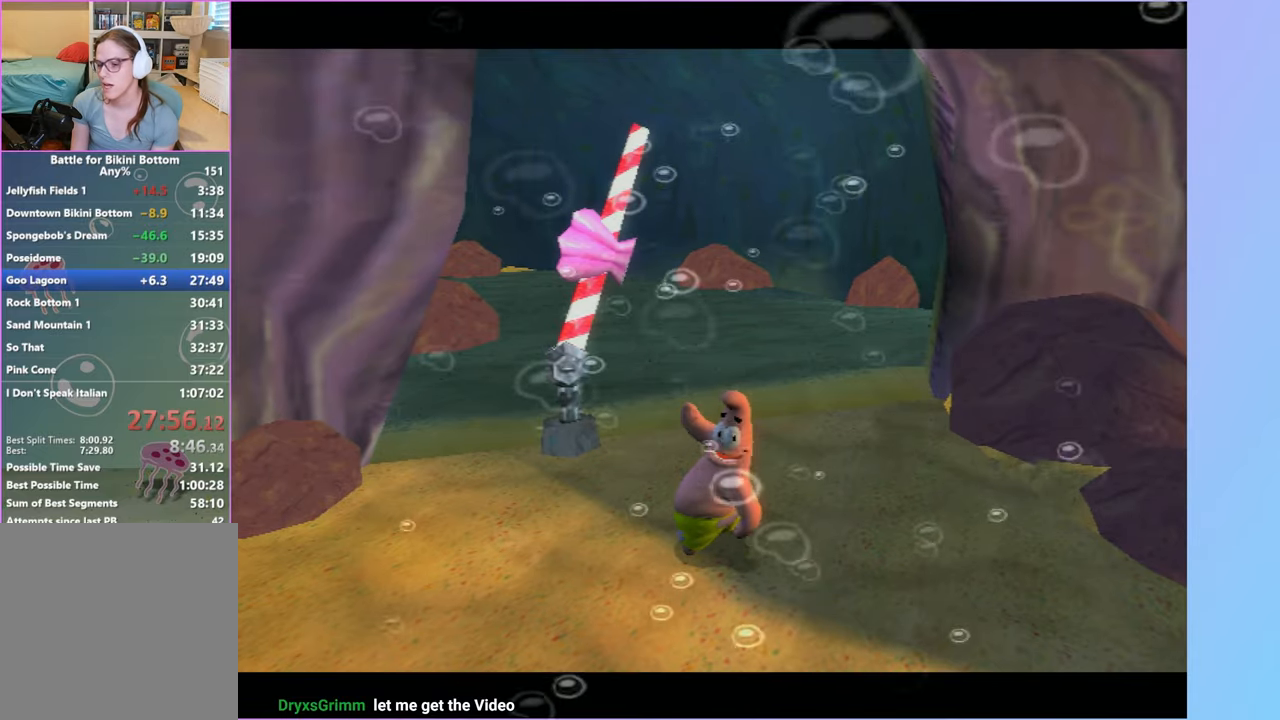
{"buttons": [], "left_stick": "center", "right_stick": "center", "events": []}
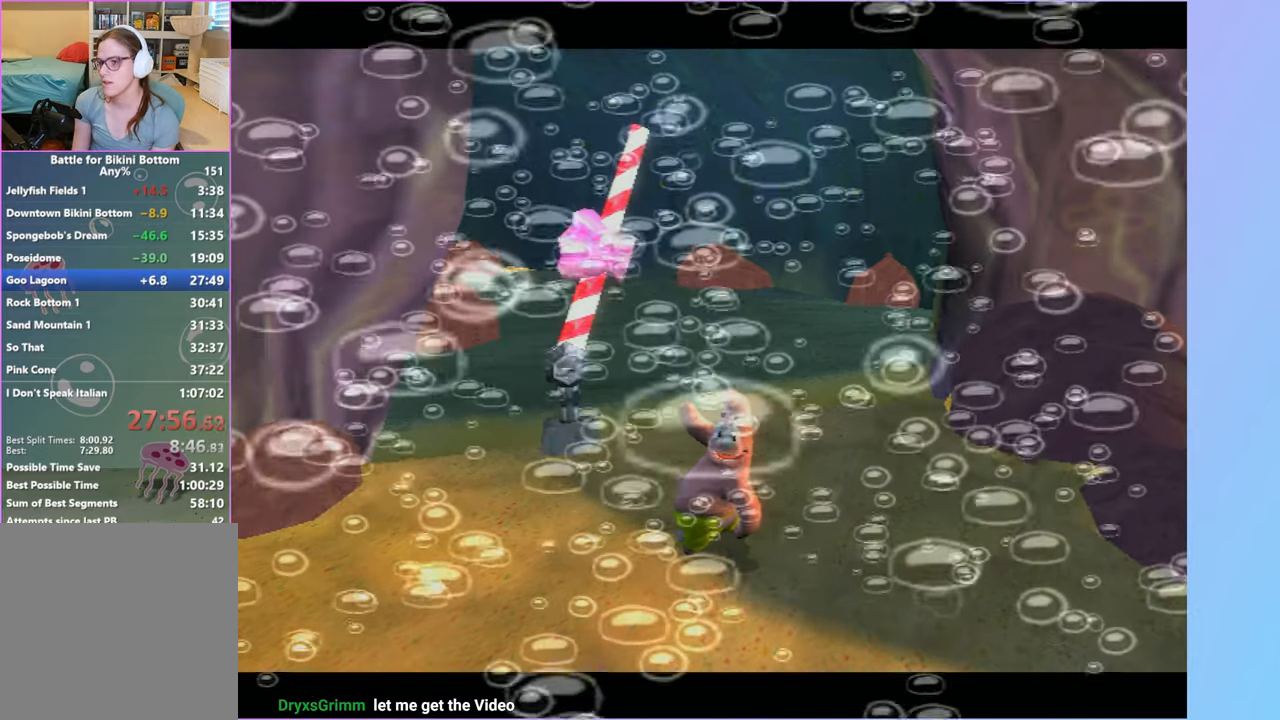
{"buttons": [], "left_stick": "up", "right_stick": "center", "events": [[183, "left_stick", "up"]]}
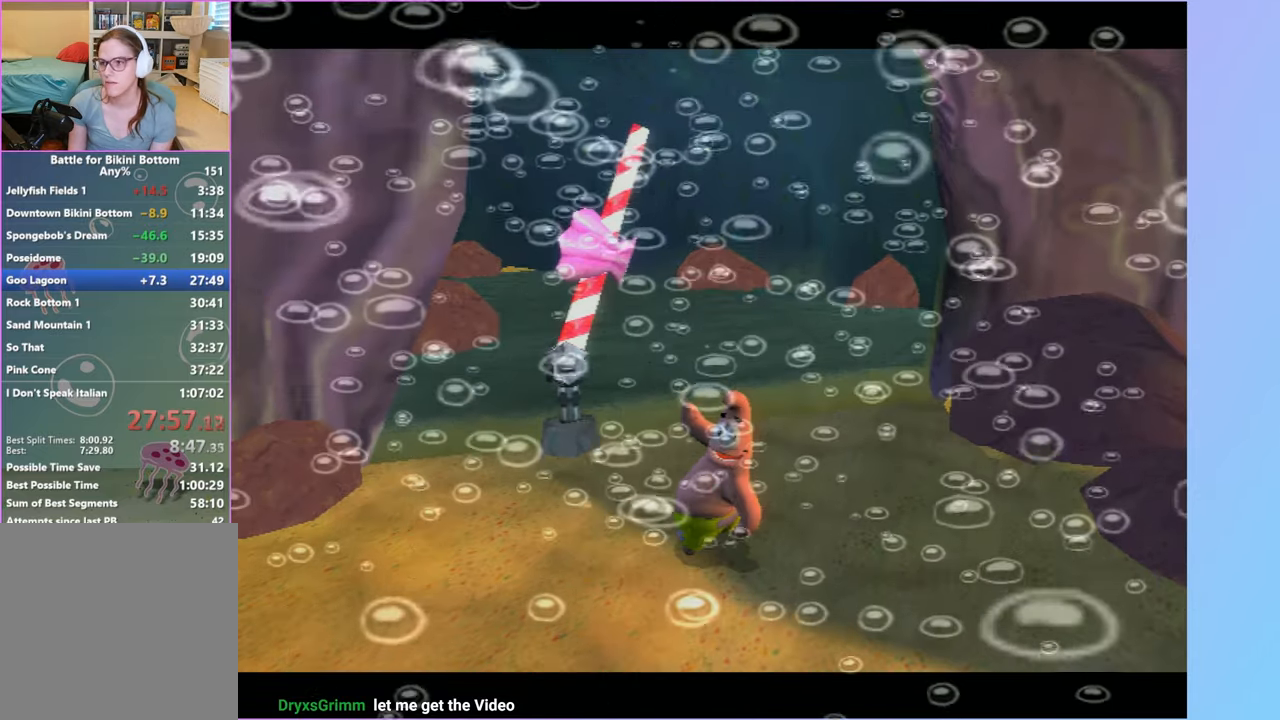
{"buttons": [], "left_stick": "up", "right_stick": "center", "events": []}
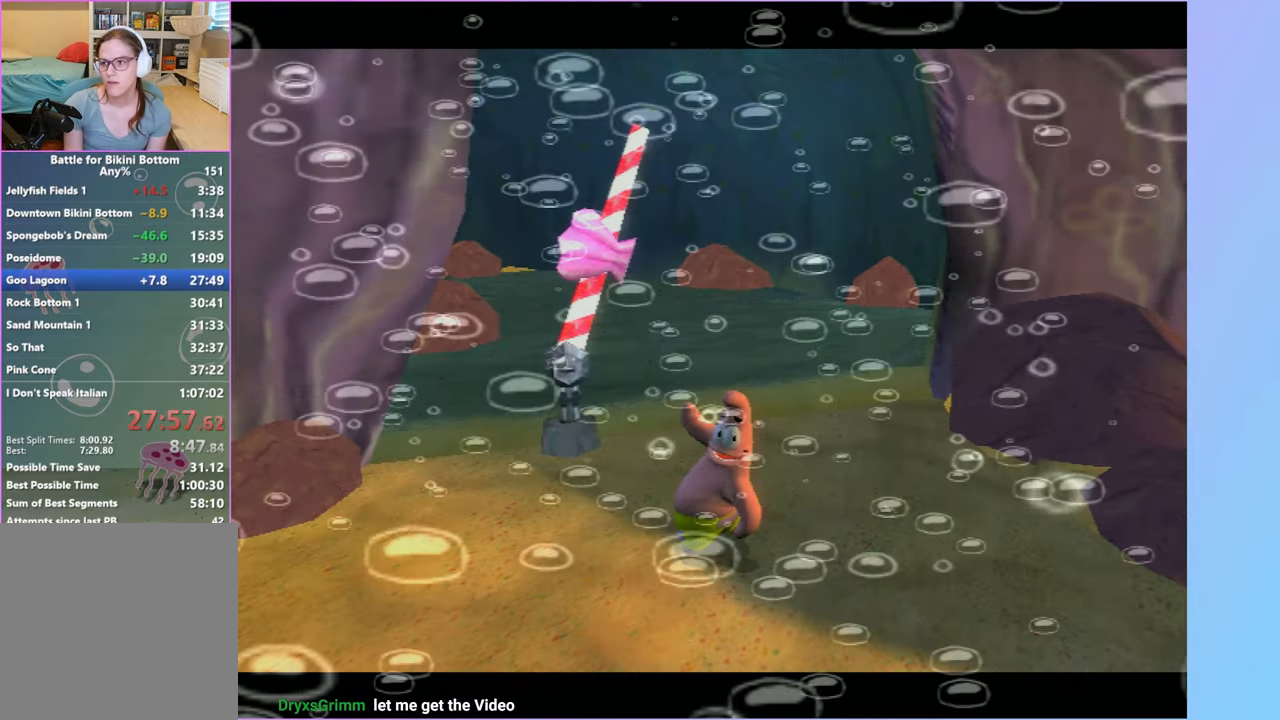
{"buttons": [], "left_stick": "up", "right_stick": "center", "events": []}
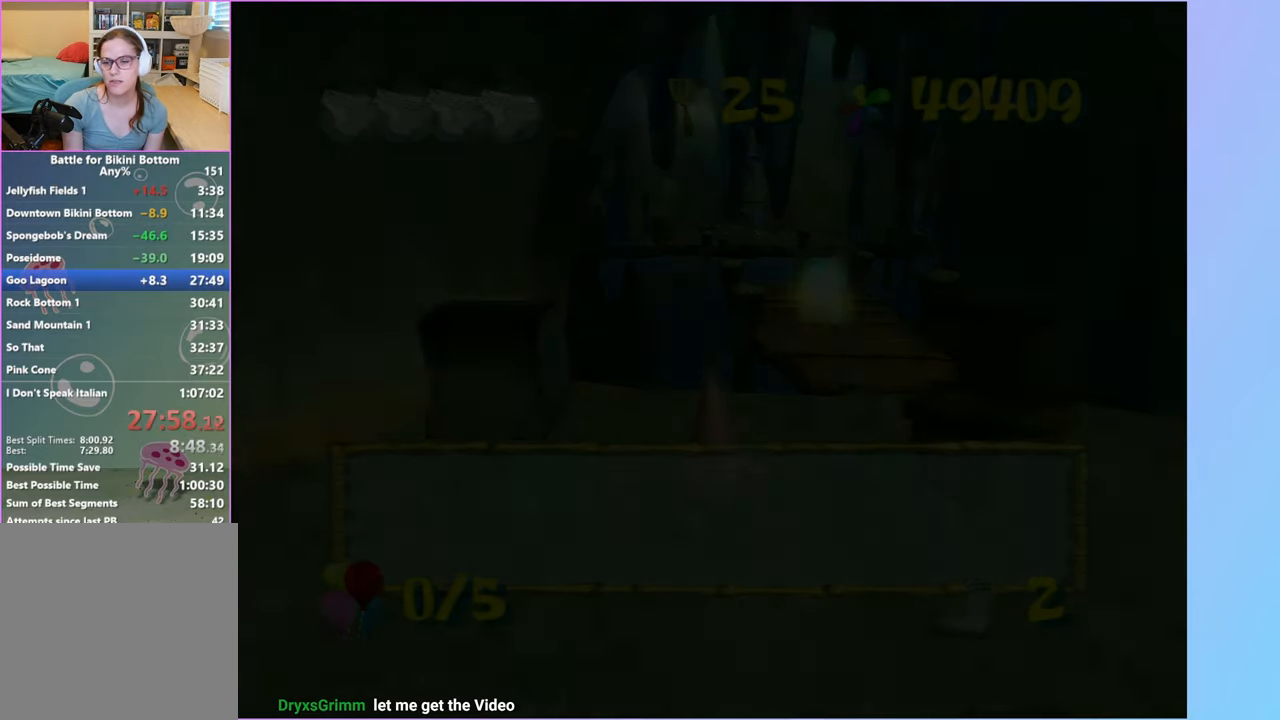
{"buttons": ["B"], "left_stick": "up", "right_stick": "center", "events": [[467, "B", "down"]]}
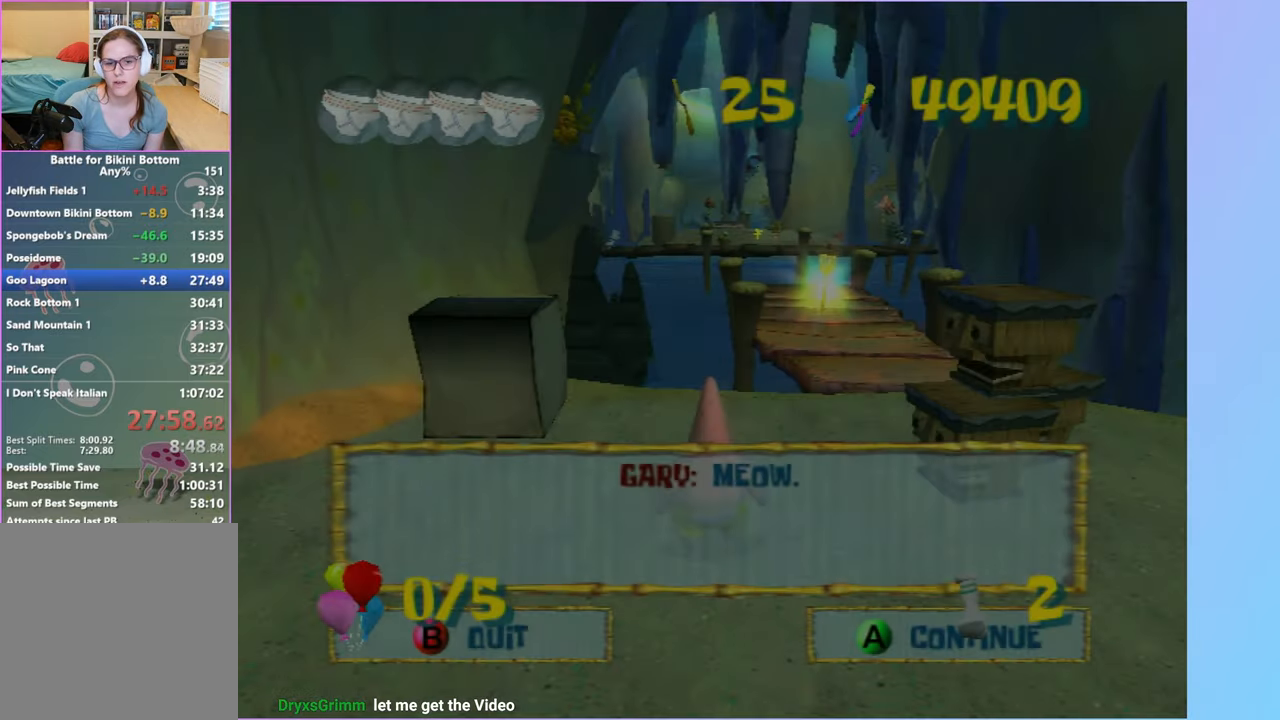
{"buttons": [], "left_stick": "up", "right_stick": "center", "events": [[150, "B", "up"]]}
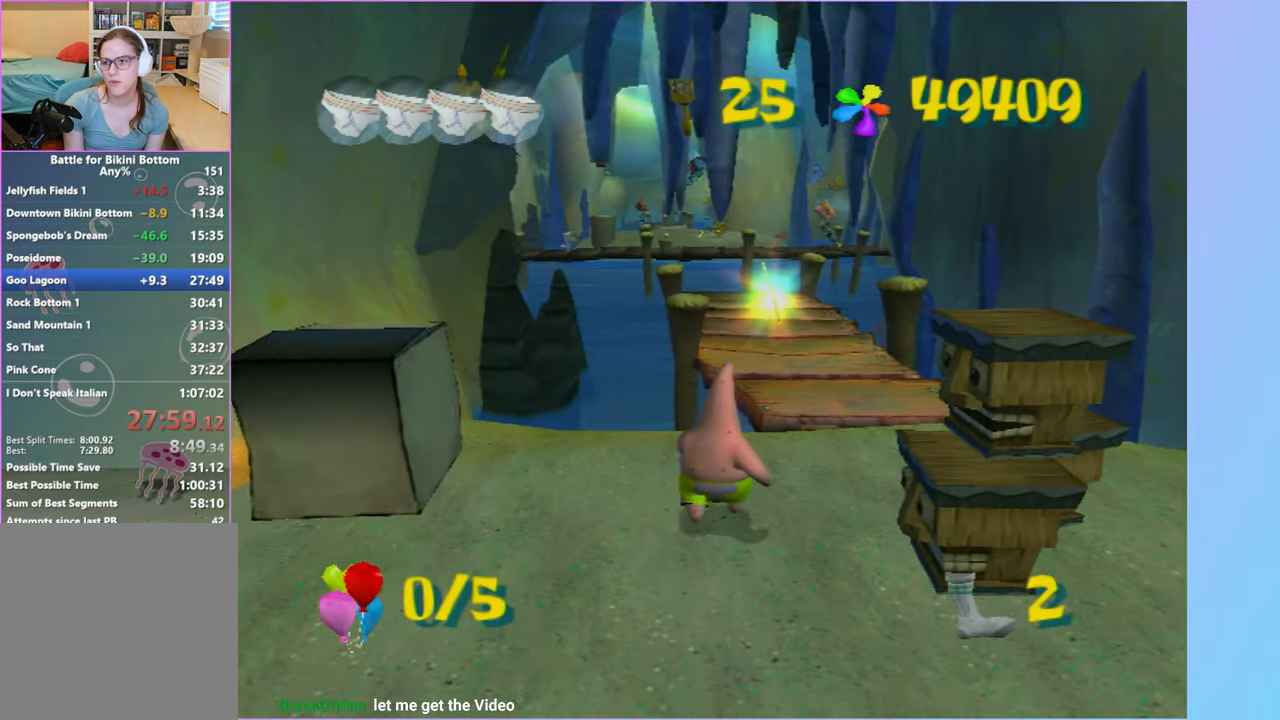
{"buttons": [], "left_stick": "up", "right_stick": "center", "events": [[217, "A", "down"], [283, "A", "up"]]}
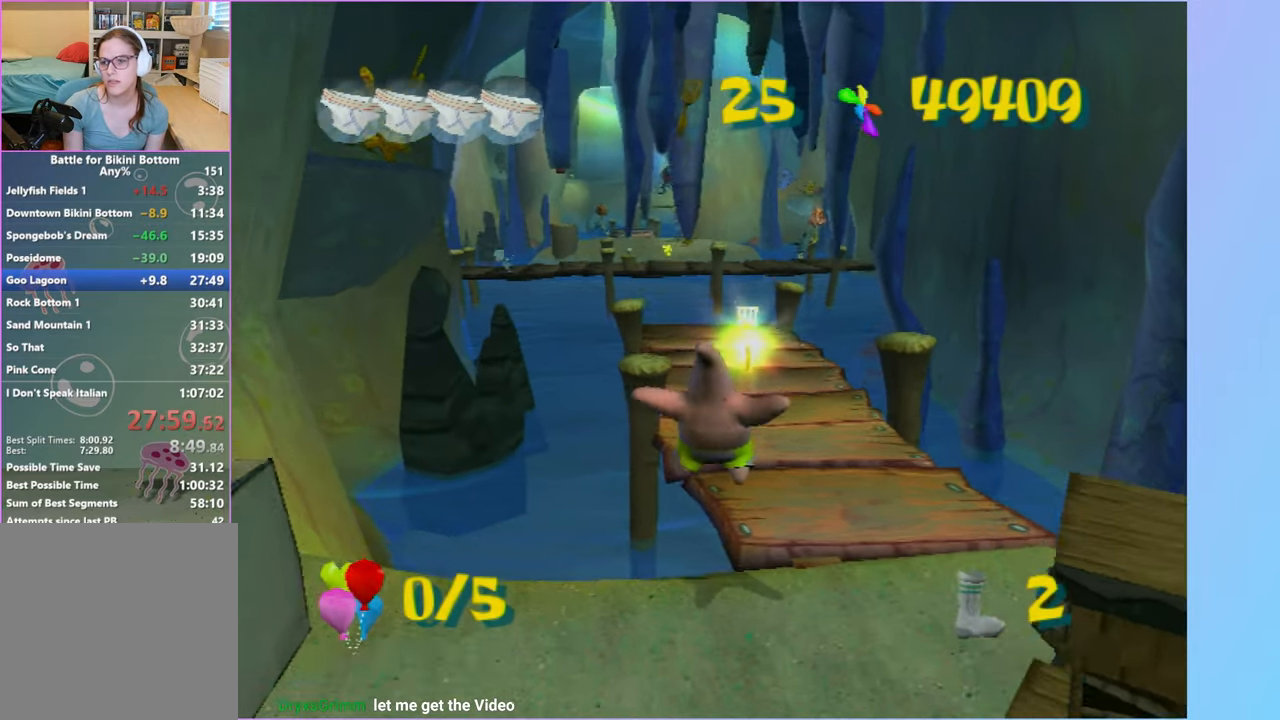
{"buttons": [], "left_stick": "up", "right_stick": "center", "events": []}
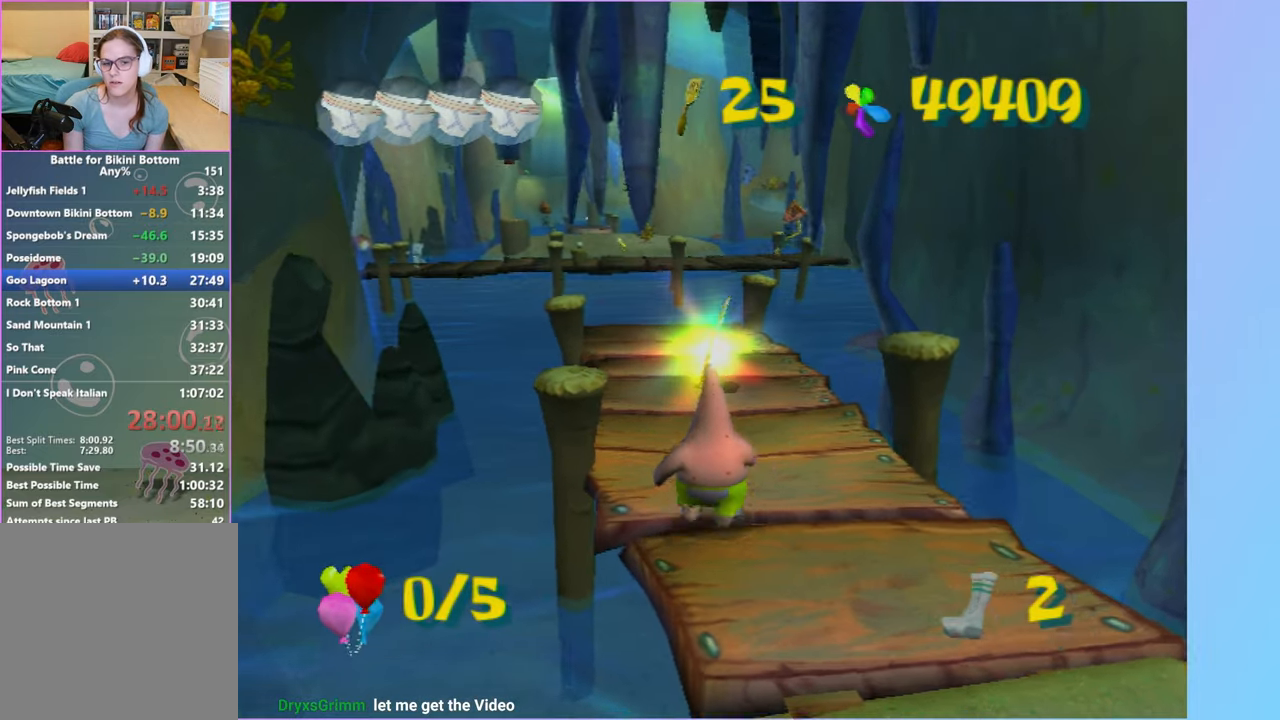
{"buttons": [], "left_stick": "up", "right_stick": "center", "events": []}
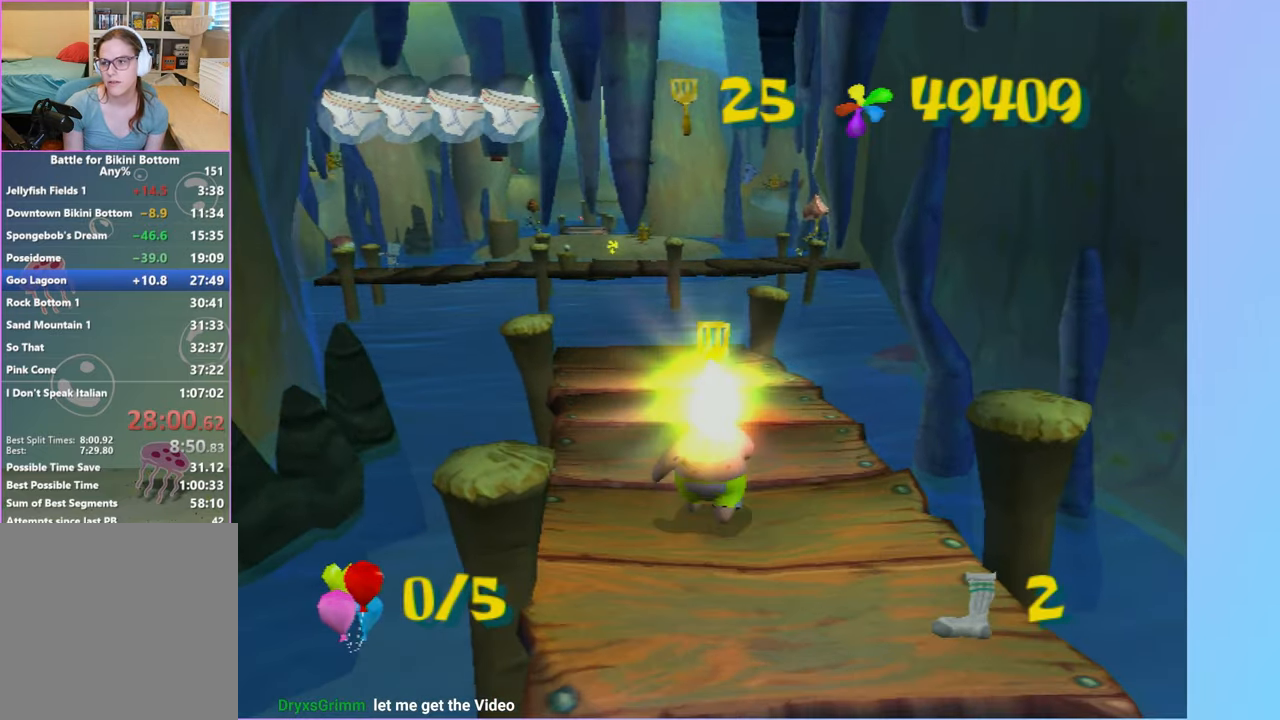
{"buttons": [], "left_stick": "up", "right_stick": "center", "events": []}
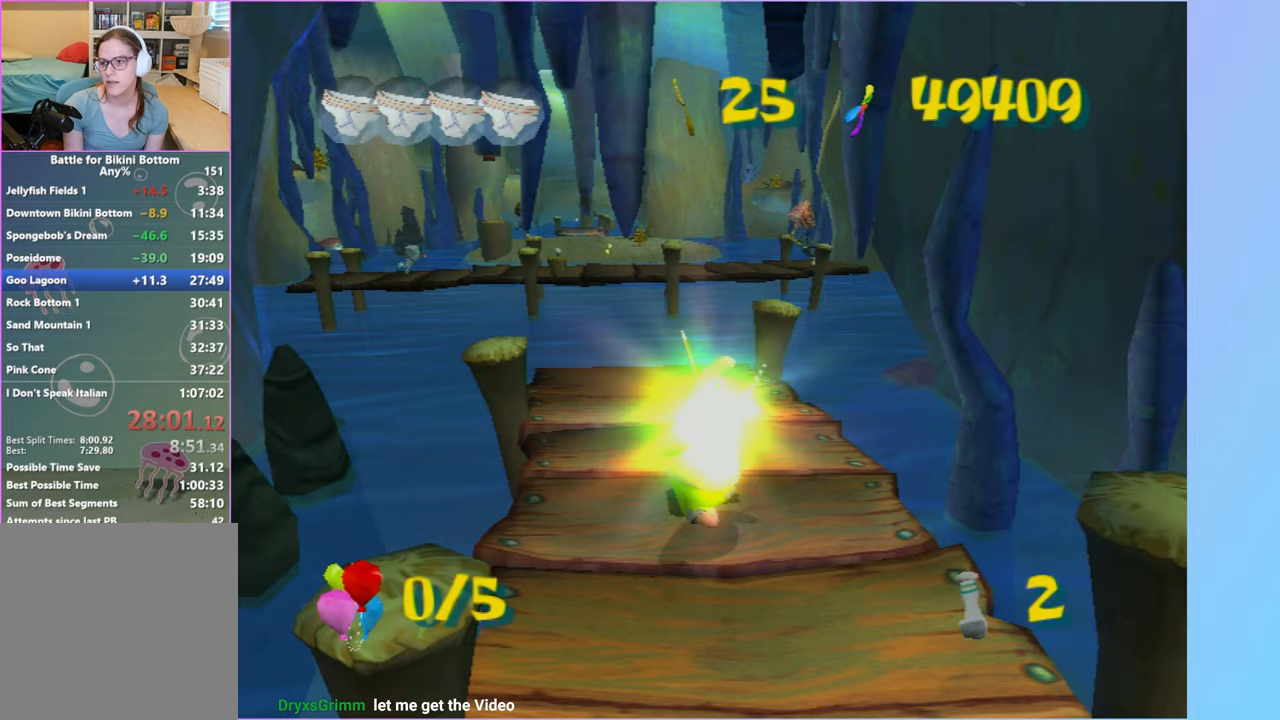
{"buttons": [], "left_stick": "center", "right_stick": "center", "events": [[33, "left_stick", "center"]]}
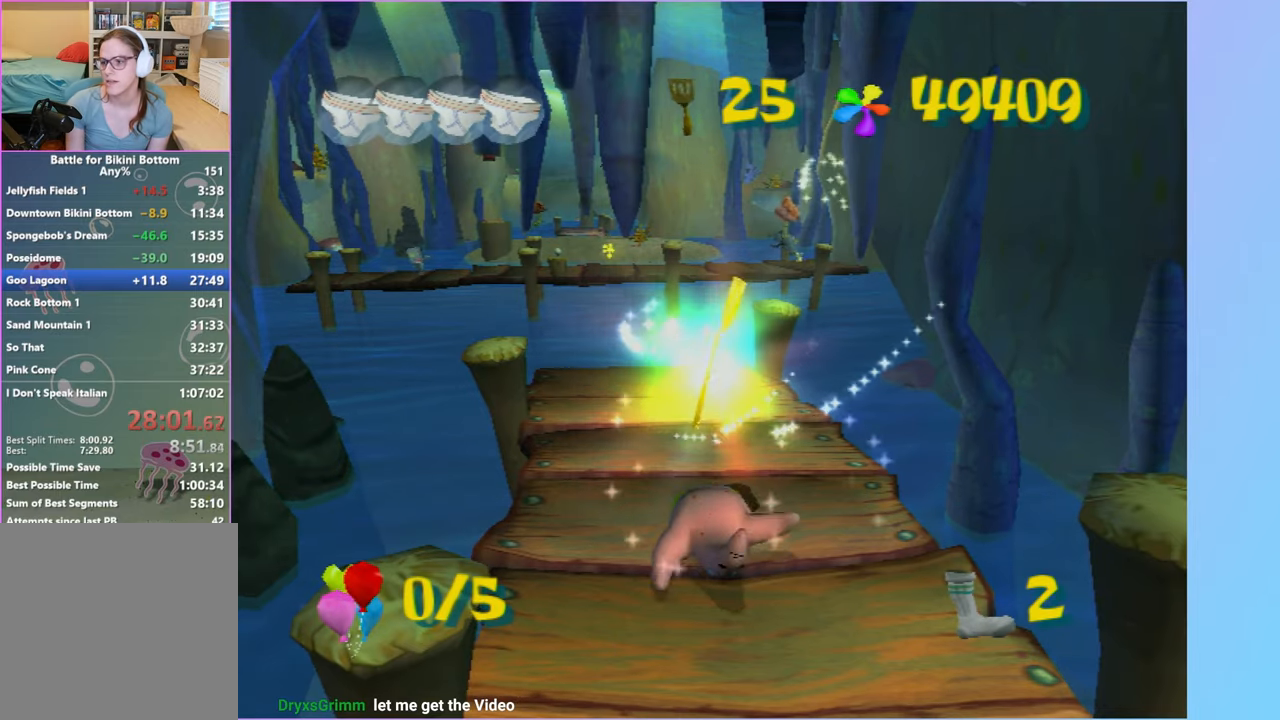
{"buttons": [], "left_stick": "center", "right_stick": "center", "events": []}
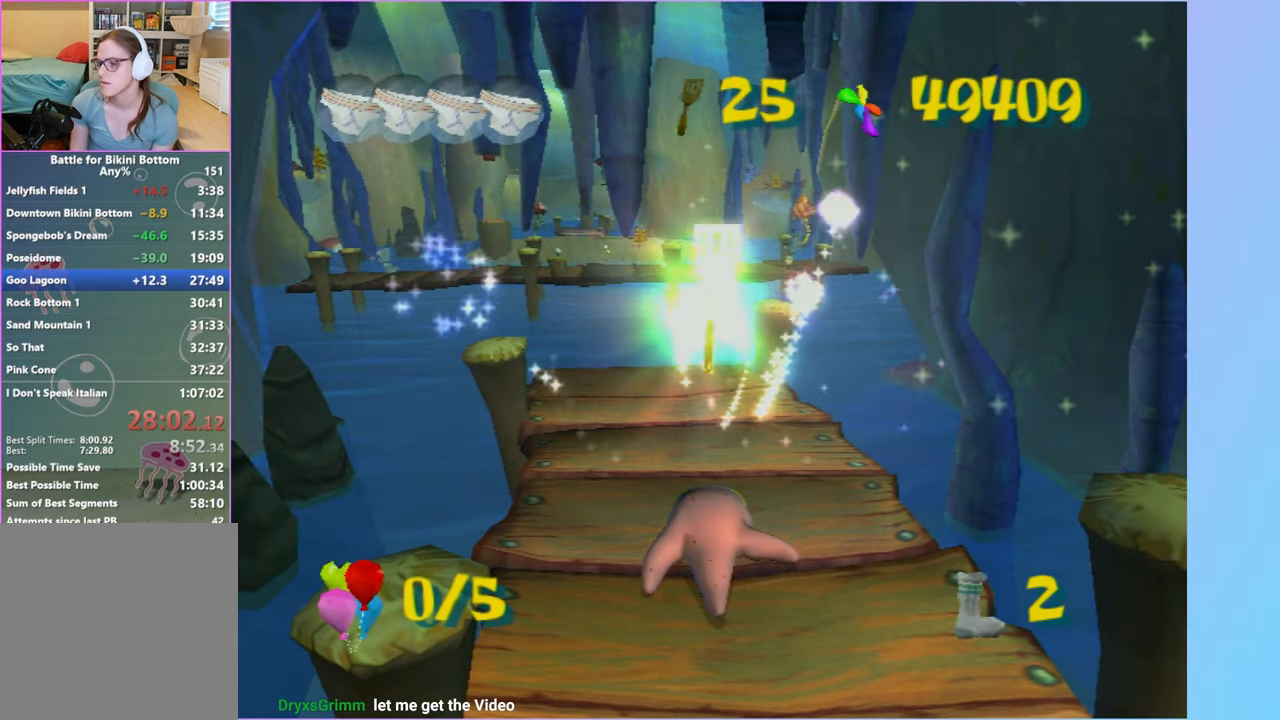
{"buttons": [], "left_stick": "center", "right_stick": "center", "events": []}
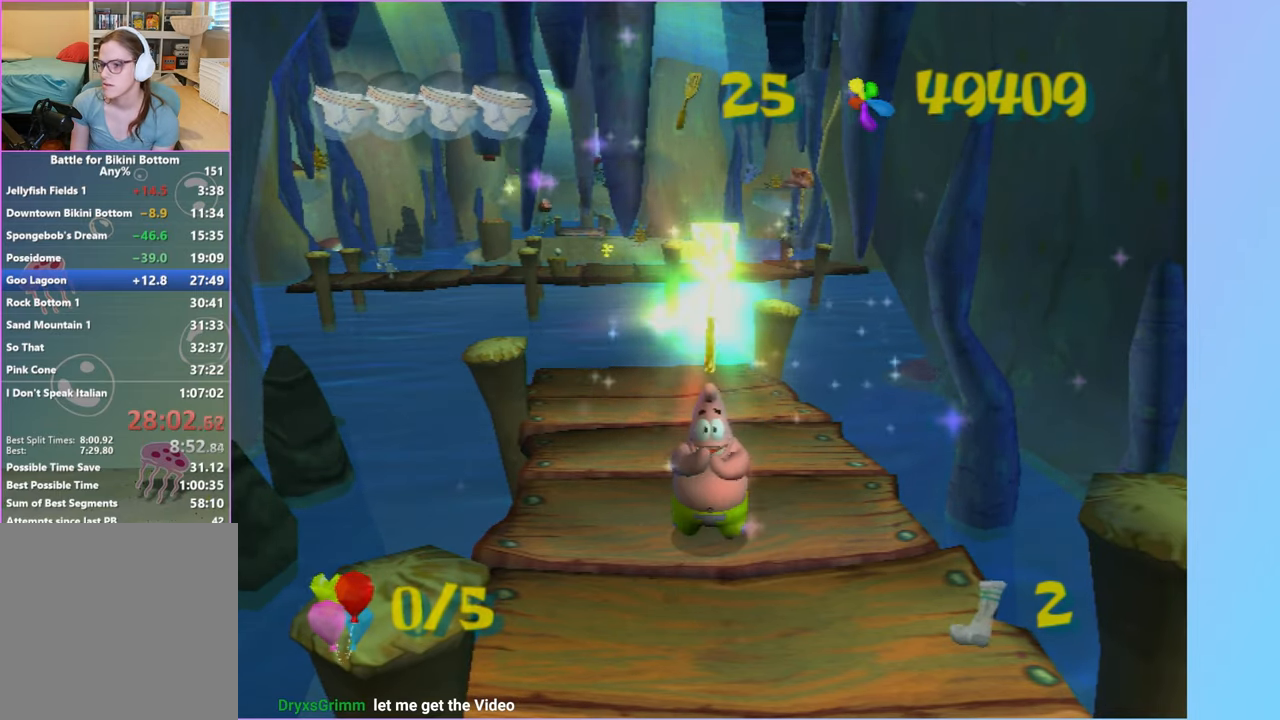
{"buttons": [], "left_stick": "down-left", "right_stick": "right", "events": [[150, "left_stick", "down-left"], [233, "right_stick", "right"]]}
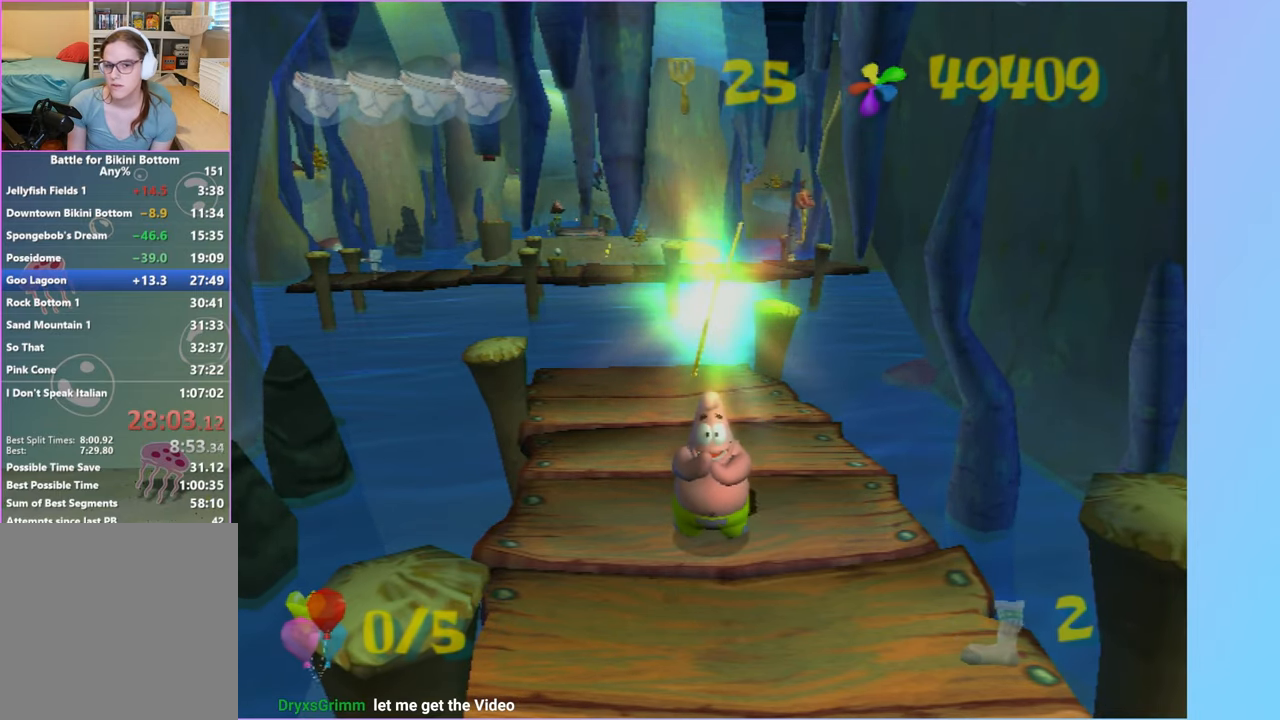
{"buttons": [], "left_stick": "down-left", "right_stick": "right", "events": []}
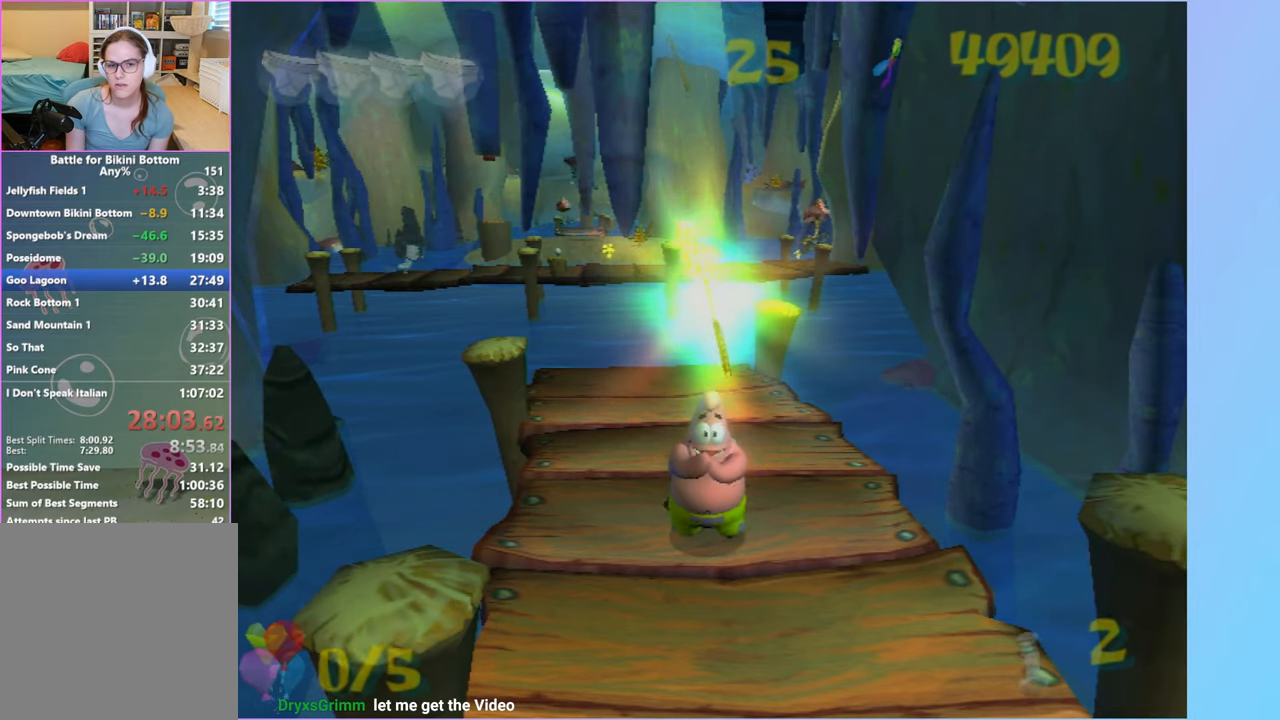
{"buttons": [], "left_stick": "center", "right_stick": "center", "events": [[33, "right_stick", "center"], [167, "left_stick", "center"]]}
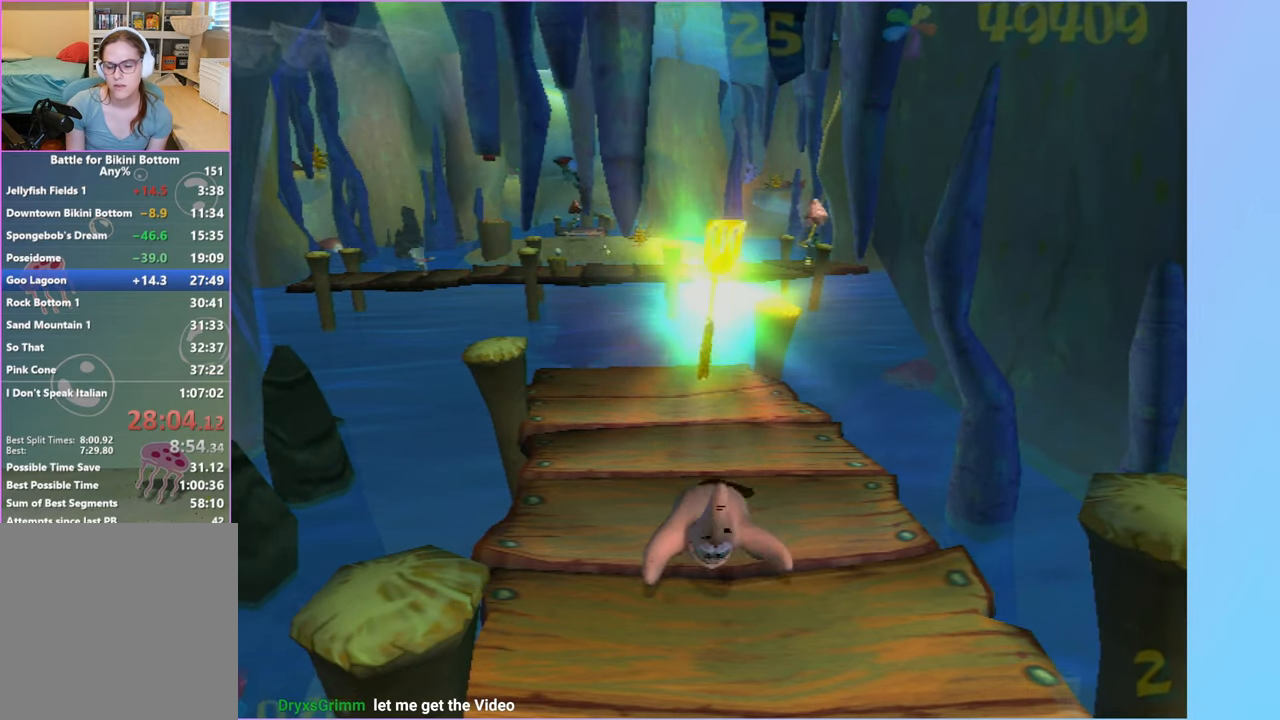
{"buttons": [], "left_stick": "center", "right_stick": "center", "events": []}
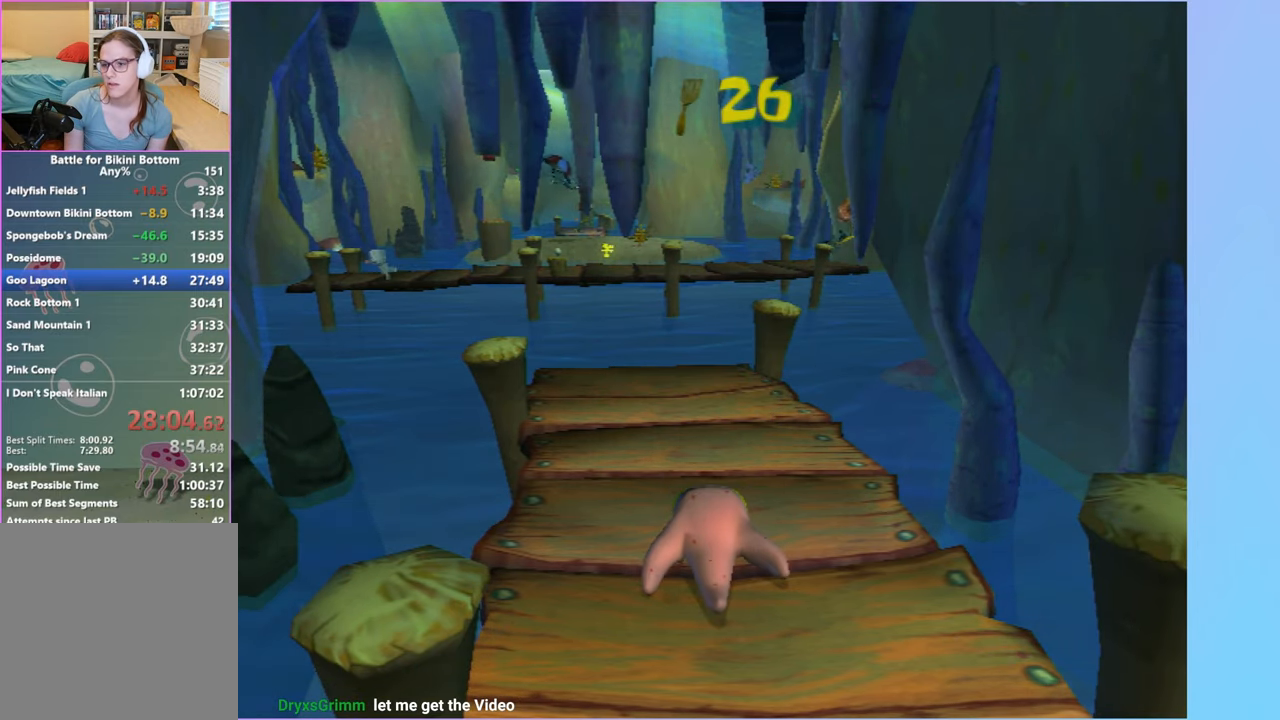
{"buttons": [], "left_stick": "center", "right_stick": "center", "events": []}
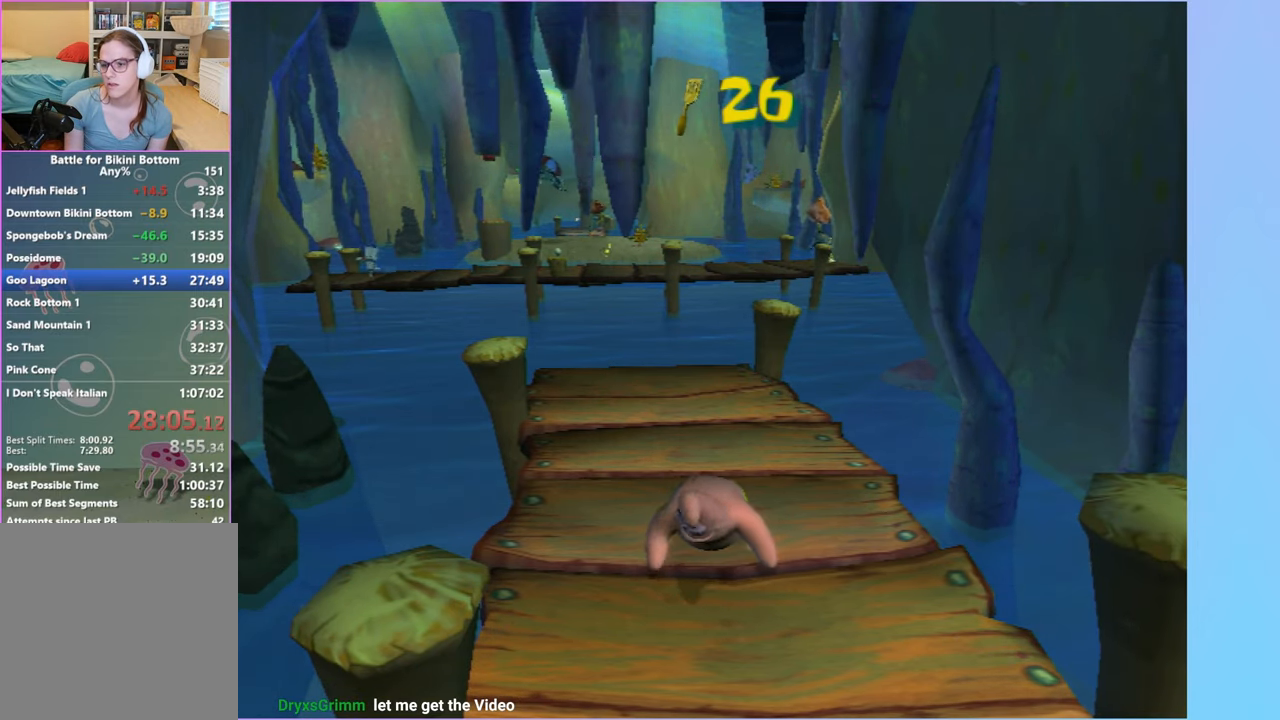
{"buttons": [], "left_stick": "center", "right_stick": "center", "events": []}